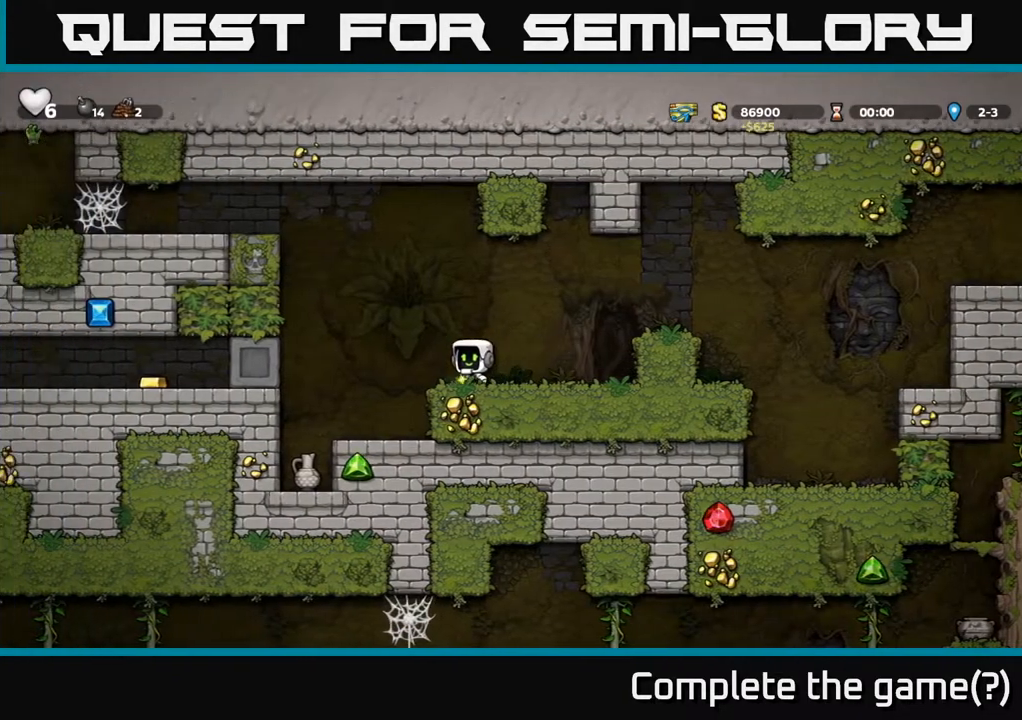
Gameplay with a controller (Xbox layout); each line is a JSON object with the inputs held at the frame after it. "events" lists button and stick changes between this image and that frame as [ms after this image, input, new state], when the widget could be followed in between.
{"buttons": [], "left_stick": "center", "right_stick": "center", "events": [[217, "DPAD_LEFT", "up"]]}
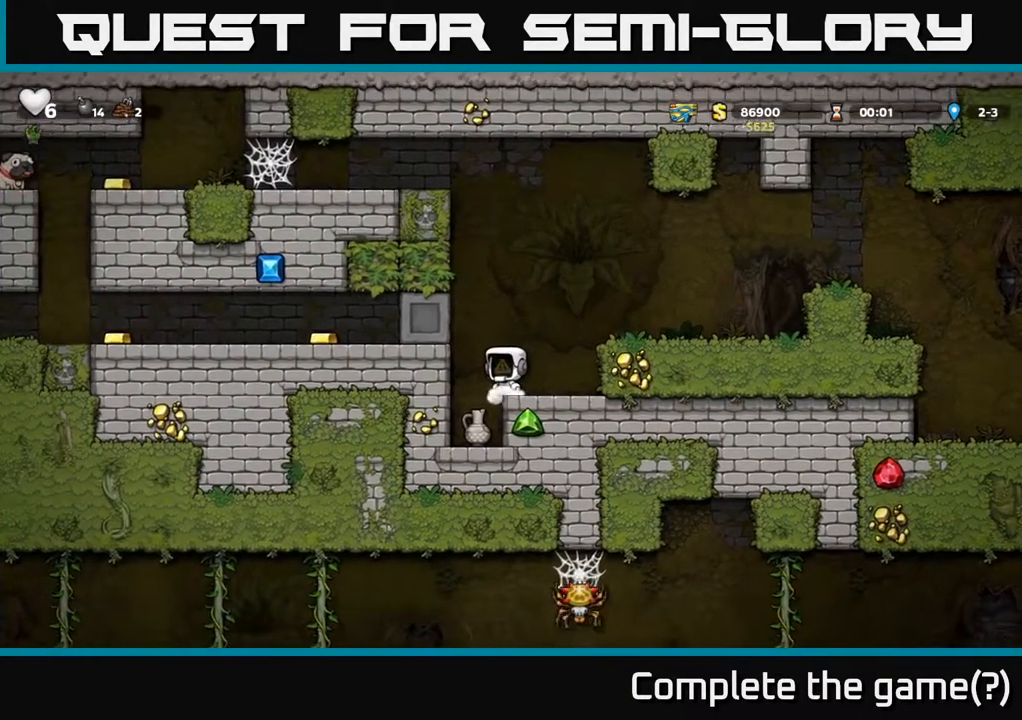
{"buttons": ["DPAD_DOWN"], "left_stick": "center", "right_stick": "center", "events": [[33, "DPAD_LEFT", "down"], [117, "DPAD_LEFT", "up"], [483, "DPAD_DOWN", "down"]]}
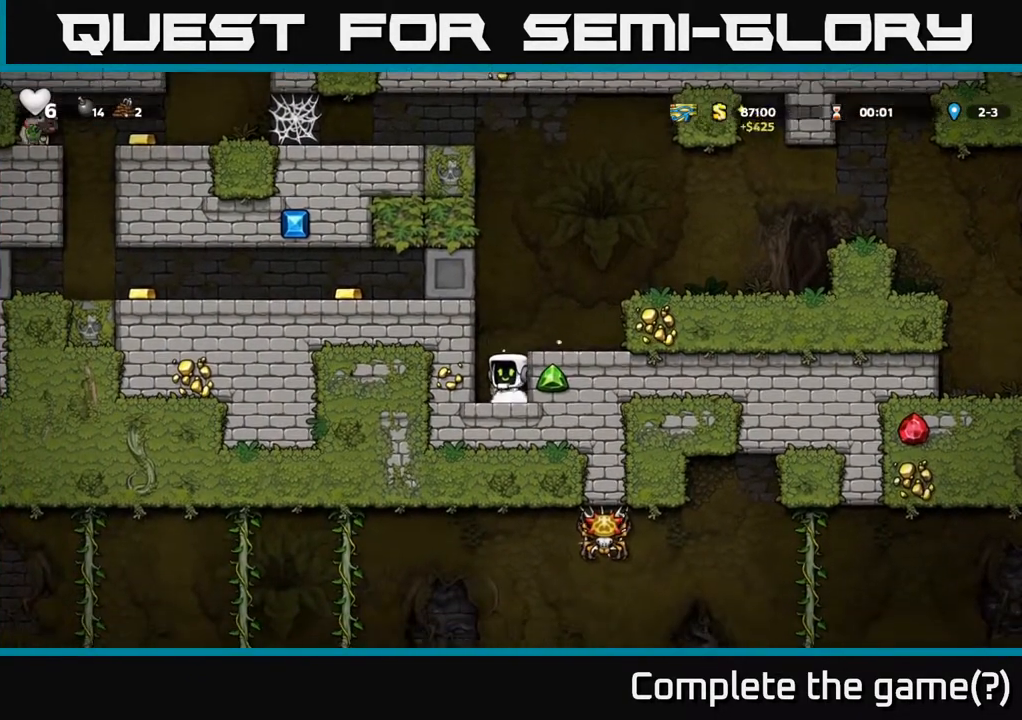
{"buttons": [], "left_stick": "center", "right_stick": "center", "events": [[83, "X", "down"], [217, "A", "down"], [217, "DPAD_DOWN", "up"], [217, "X", "up"], [350, "DPAD_RIGHT", "down"], [367, "A", "up"], [433, "DPAD_RIGHT", "up"]]}
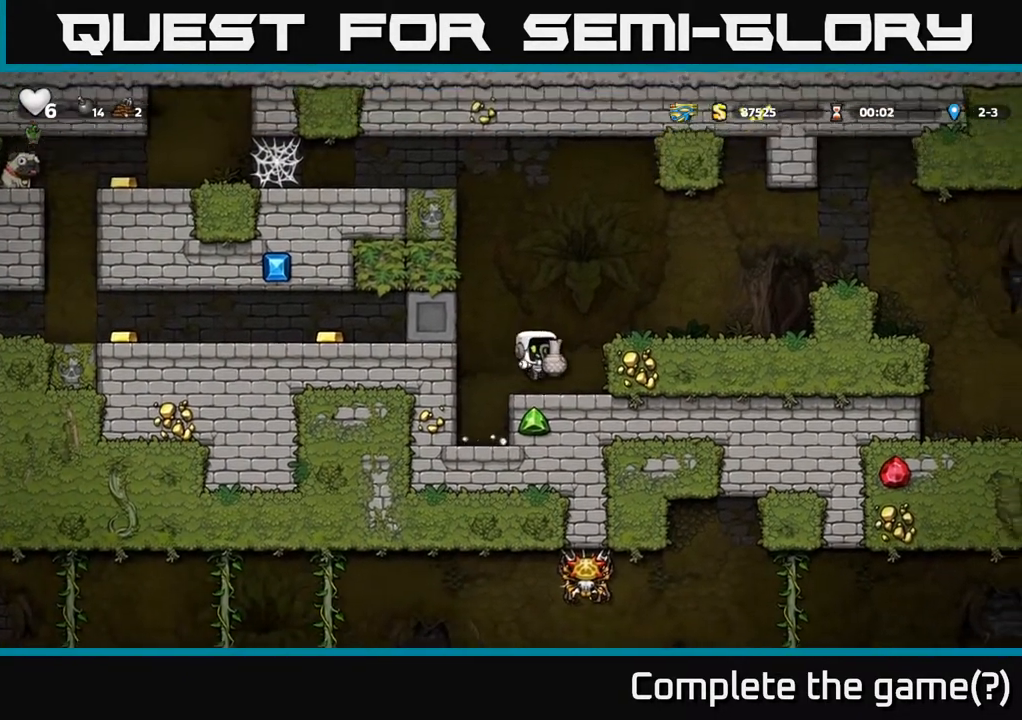
{"buttons": [], "left_stick": "center", "right_stick": "center", "events": [[150, "A", "down"], [183, "DPAD_RIGHT", "down"], [300, "A", "up"], [400, "X", "down"], [417, "DPAD_RIGHT", "up"], [483, "X", "up"]]}
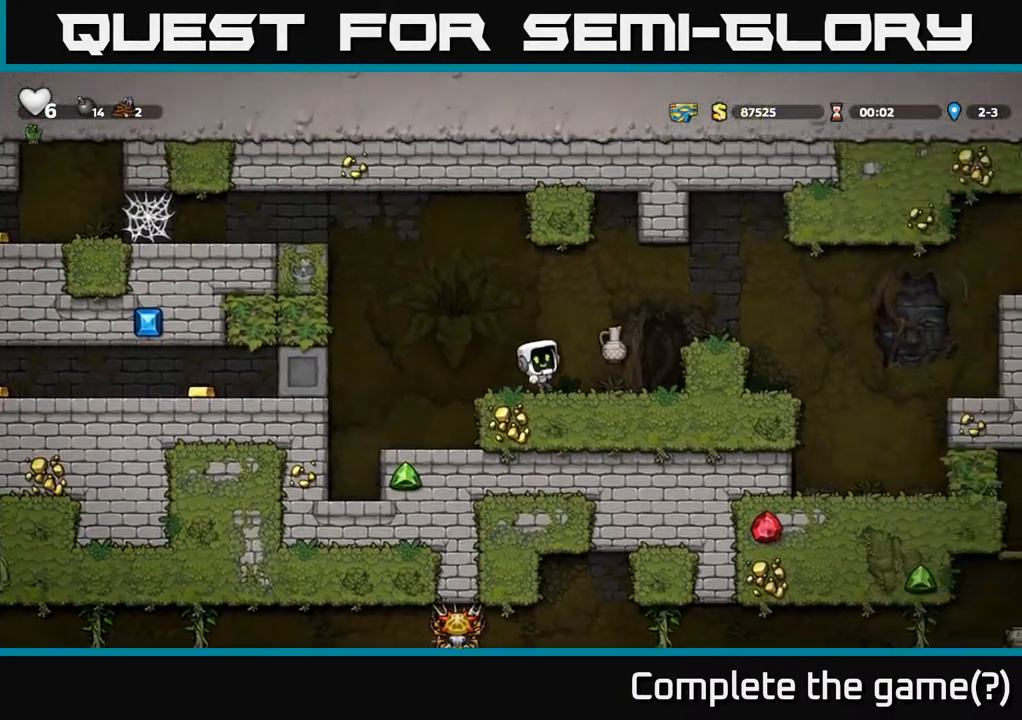
{"buttons": [], "left_stick": "center", "right_stick": "center", "events": [[417, "DPAD_RIGHT", "down"], [500, "DPAD_RIGHT", "up"]]}
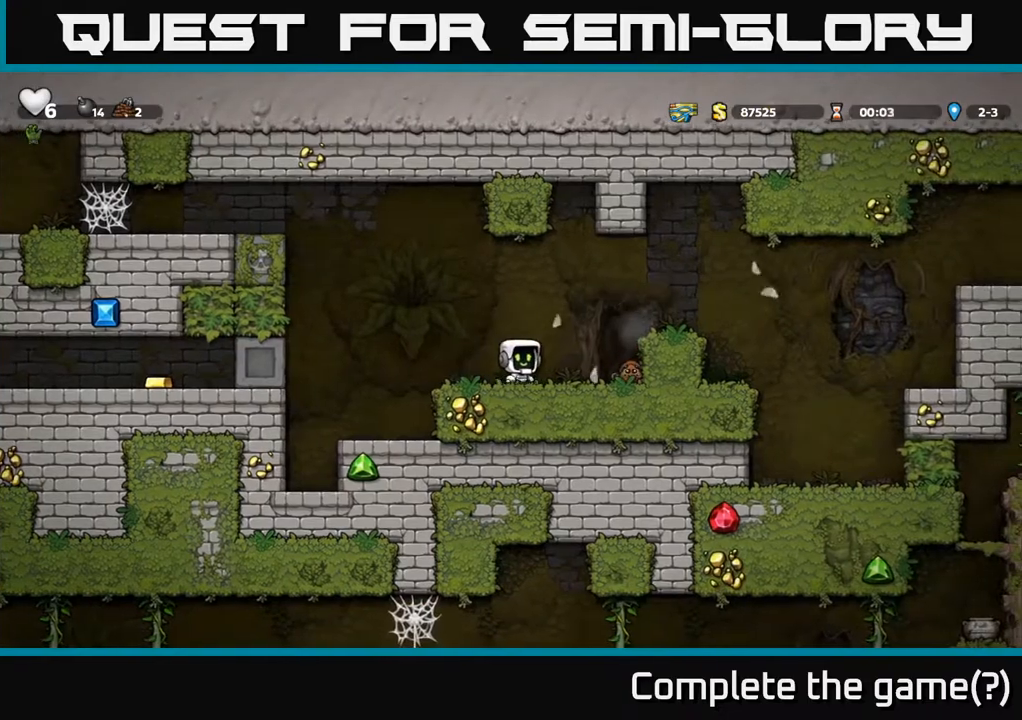
{"buttons": ["DPAD_LEFT"], "left_stick": "center", "right_stick": "center", "events": [[50, "X", "down"], [150, "X", "up"], [250, "DPAD_RIGHT", "down"], [383, "DPAD_RIGHT", "up"], [500, "DPAD_LEFT", "down"]]}
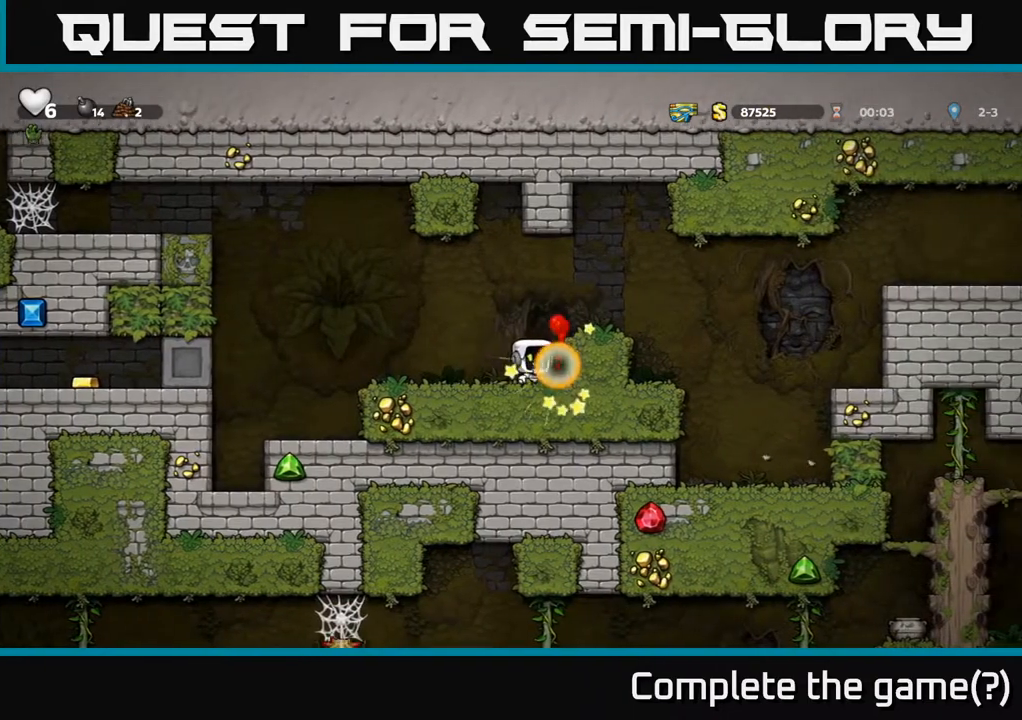
{"buttons": ["A", "DPAD_LEFT"], "left_stick": "center", "right_stick": "center", "events": [[367, "A", "down"]]}
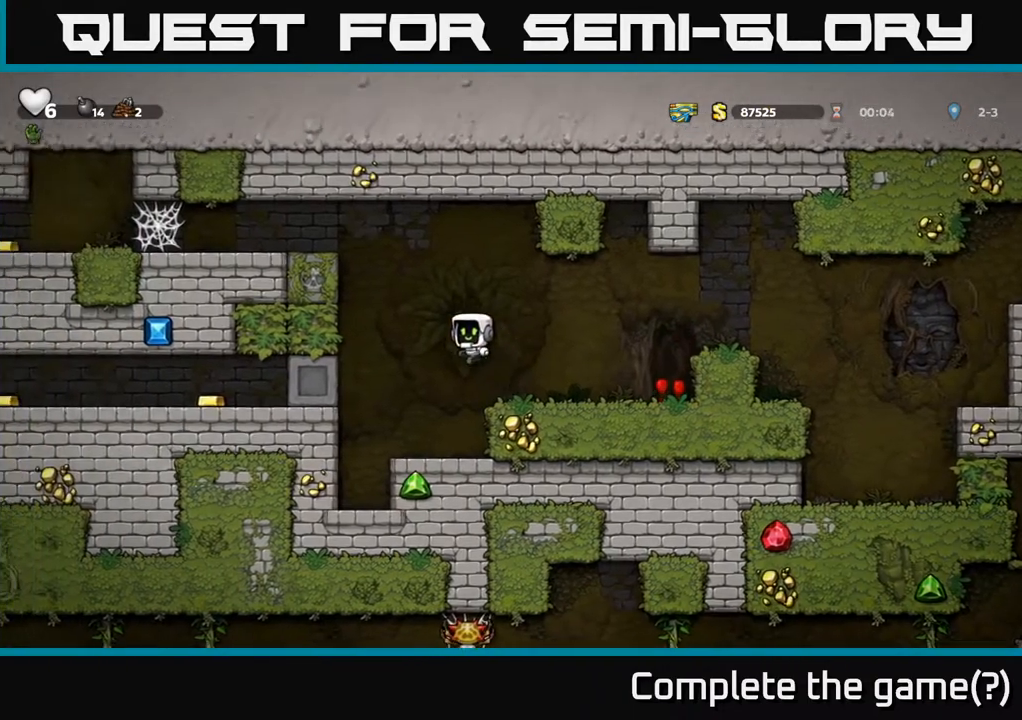
{"buttons": ["DPAD_LEFT"], "left_stick": "center", "right_stick": "center", "events": [[67, "A", "up"]]}
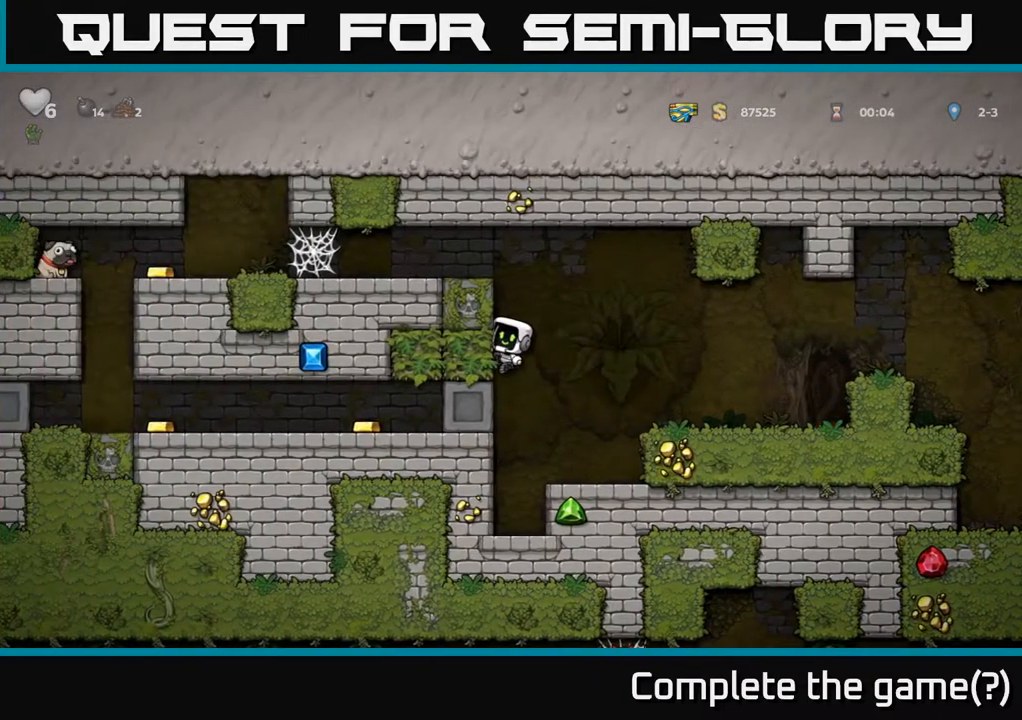
{"buttons": ["DPAD_LEFT"], "left_stick": "center", "right_stick": "center", "events": [[217, "A", "down"], [350, "A", "up"]]}
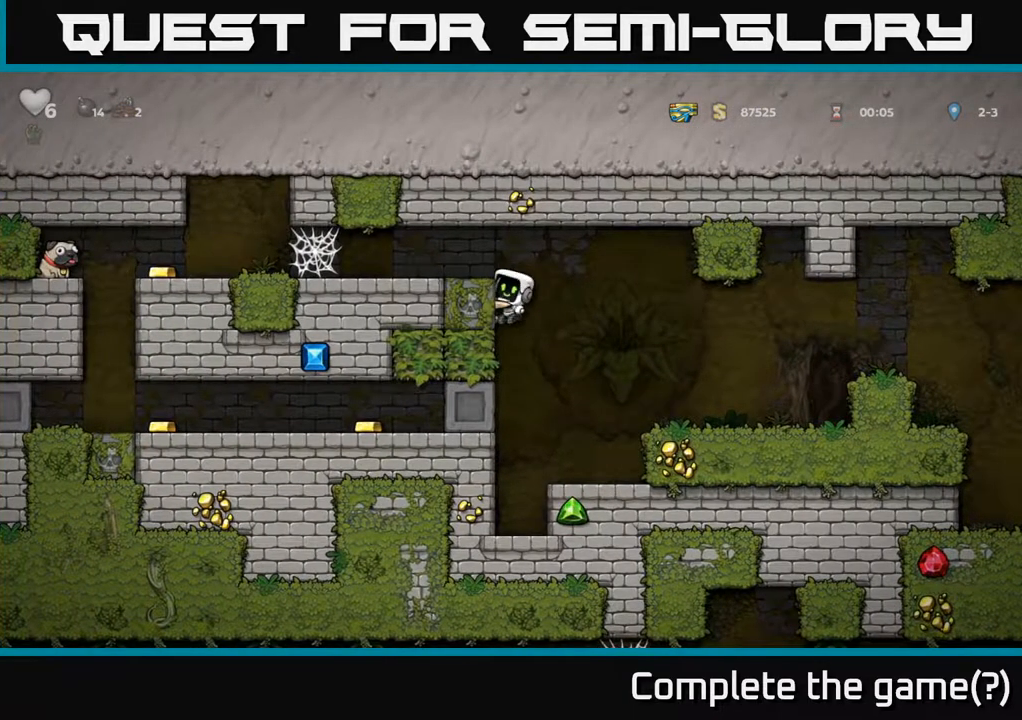
{"buttons": ["DPAD_LEFT"], "left_stick": "center", "right_stick": "center", "events": [[33, "A", "down"], [217, "A", "up"]]}
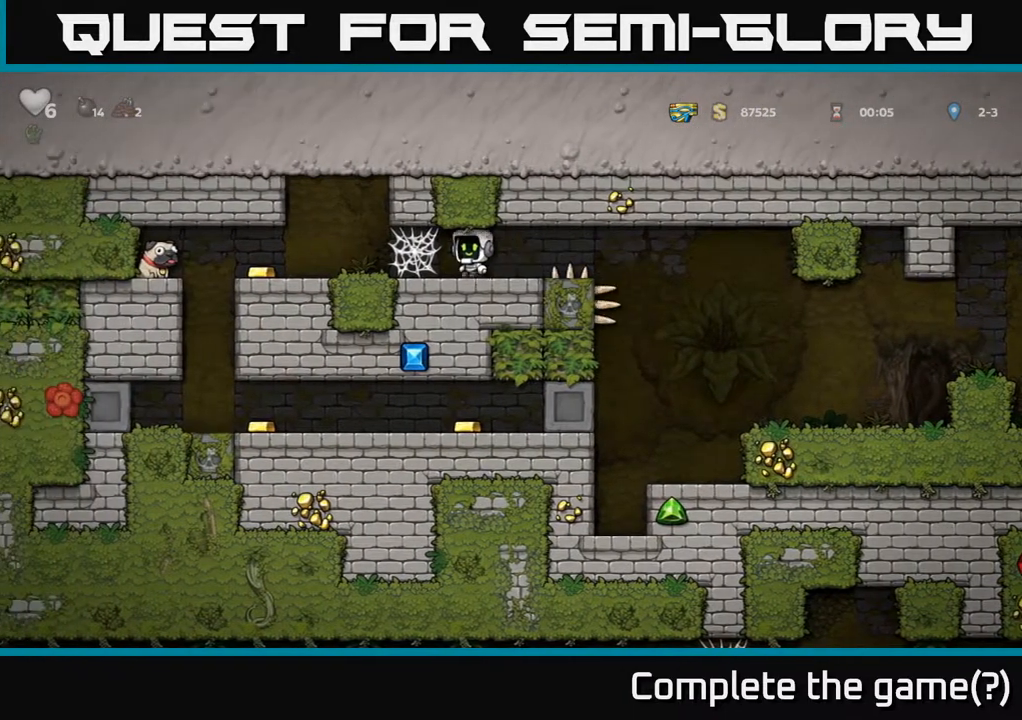
{"buttons": ["DPAD_LEFT"], "left_stick": "center", "right_stick": "center", "events": [[267, "A", "down"], [367, "A", "up"], [417, "A", "down"], [500, "A", "up"]]}
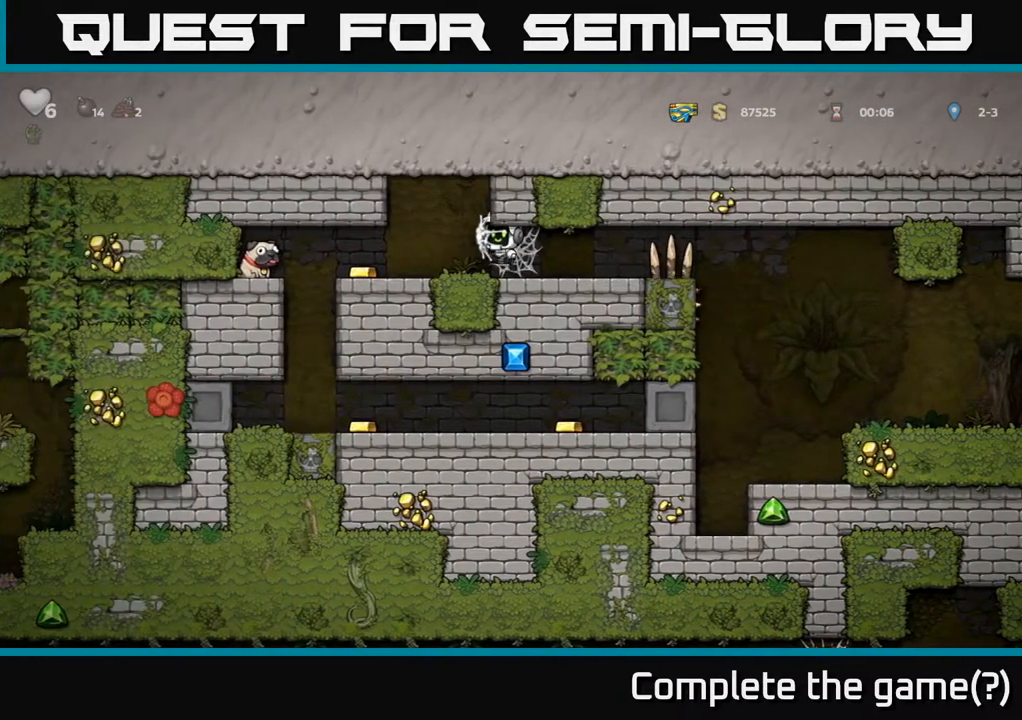
{"buttons": [], "left_stick": "center", "right_stick": "center", "events": [[333, "DPAD_LEFT", "up"]]}
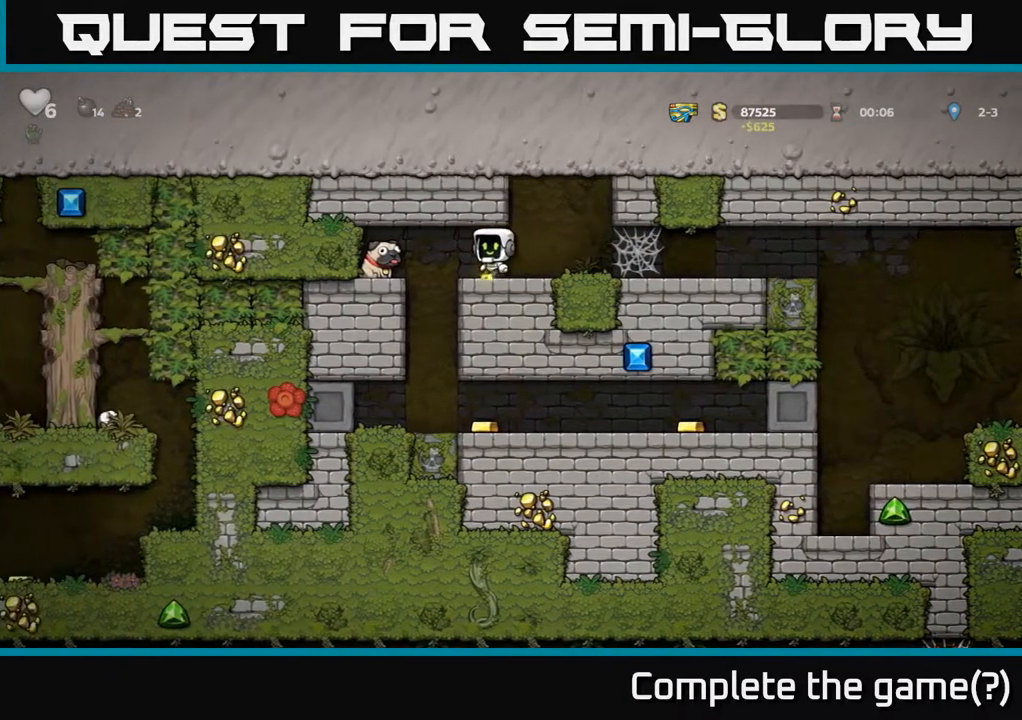
{"buttons": [], "left_stick": "center", "right_stick": "center", "events": [[150, "DPAD_LEFT", "down"], [283, "DPAD_LEFT", "up"]]}
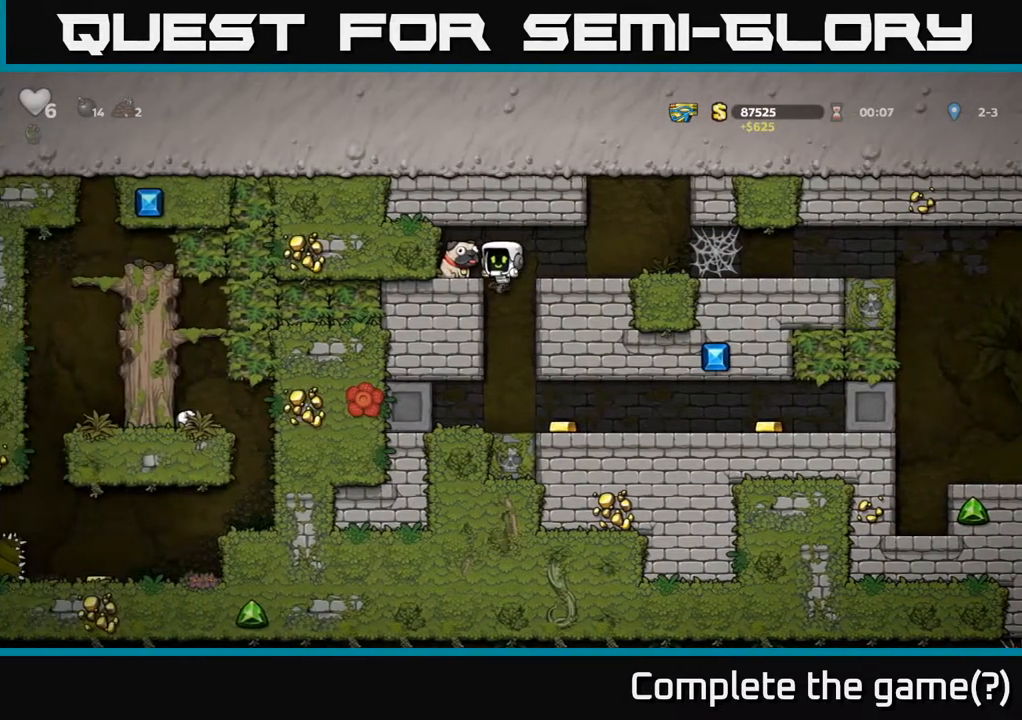
{"buttons": [], "left_stick": "center", "right_stick": "center", "events": [[300, "DPAD_RIGHT", "down"], [400, "DPAD_RIGHT", "up"]]}
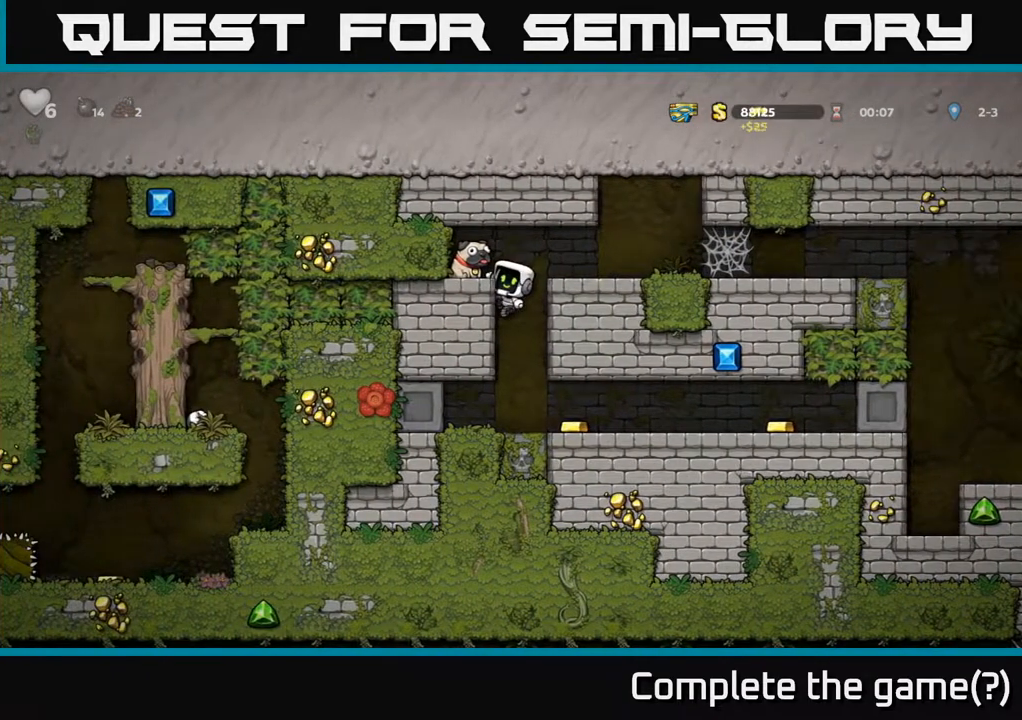
{"buttons": ["DPAD_RIGHT"], "left_stick": "center", "right_stick": "center", "events": [[100, "DPAD_DOWN", "down"], [117, "A", "down"], [217, "A", "up"], [217, "DPAD_DOWN", "up"], [417, "DPAD_RIGHT", "down"]]}
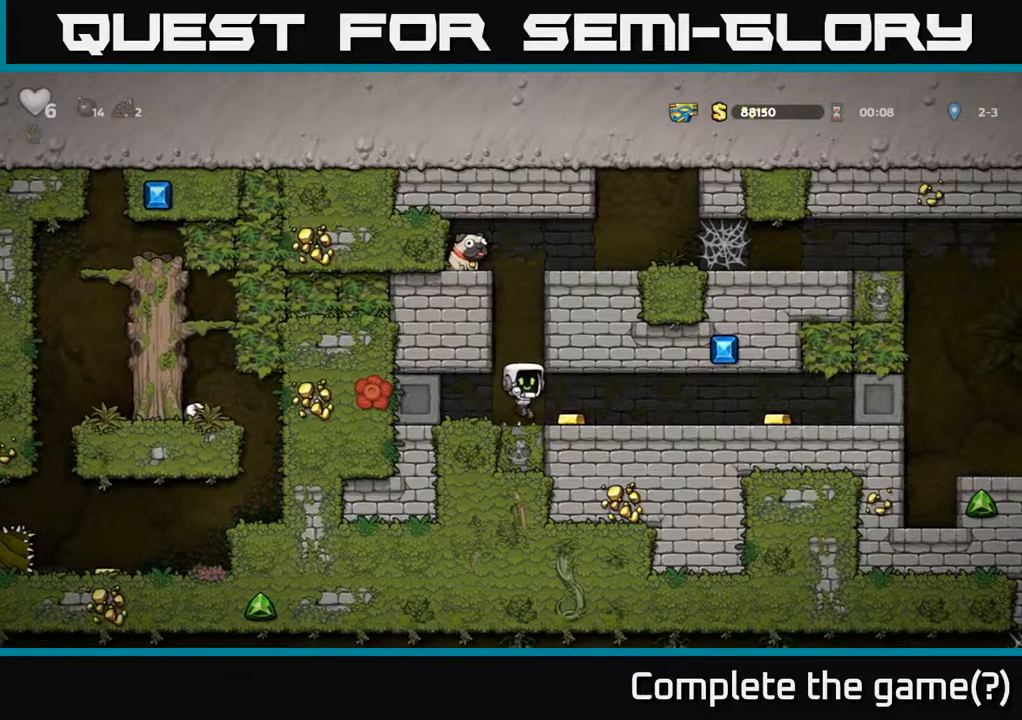
{"buttons": ["DPAD_RIGHT"], "left_stick": "center", "right_stick": "center", "events": []}
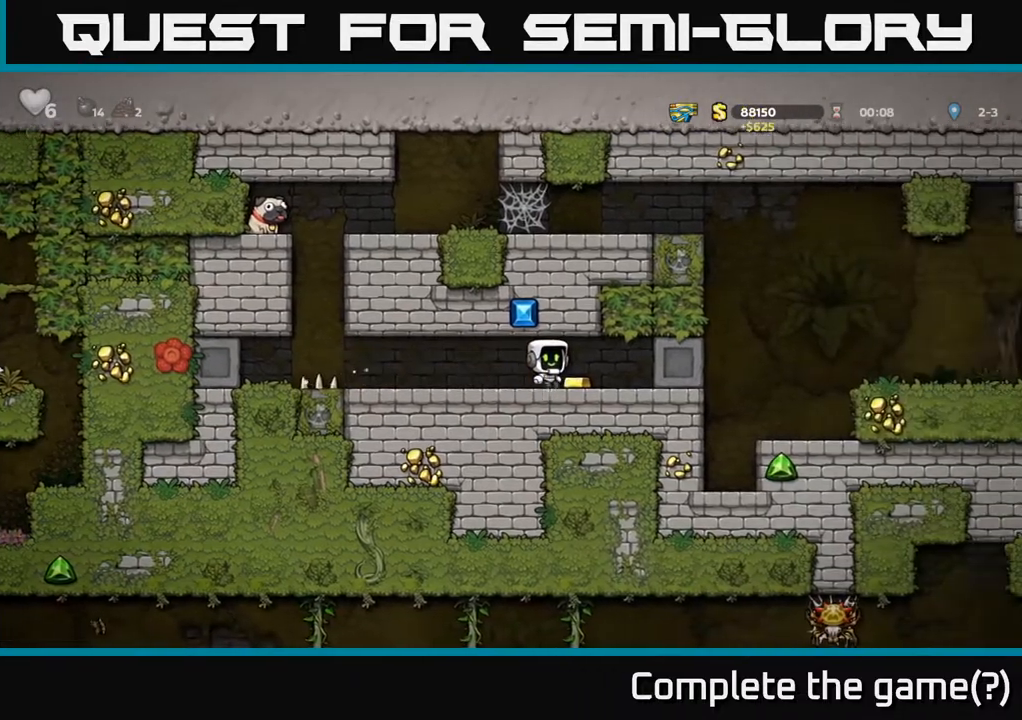
{"buttons": ["DPAD_LEFT"], "left_stick": "center", "right_stick": "center", "events": [[33, "DPAD_RIGHT", "up"], [133, "DPAD_LEFT", "down"], [333, "DPAD_LEFT", "up"], [467, "DPAD_LEFT", "down"]]}
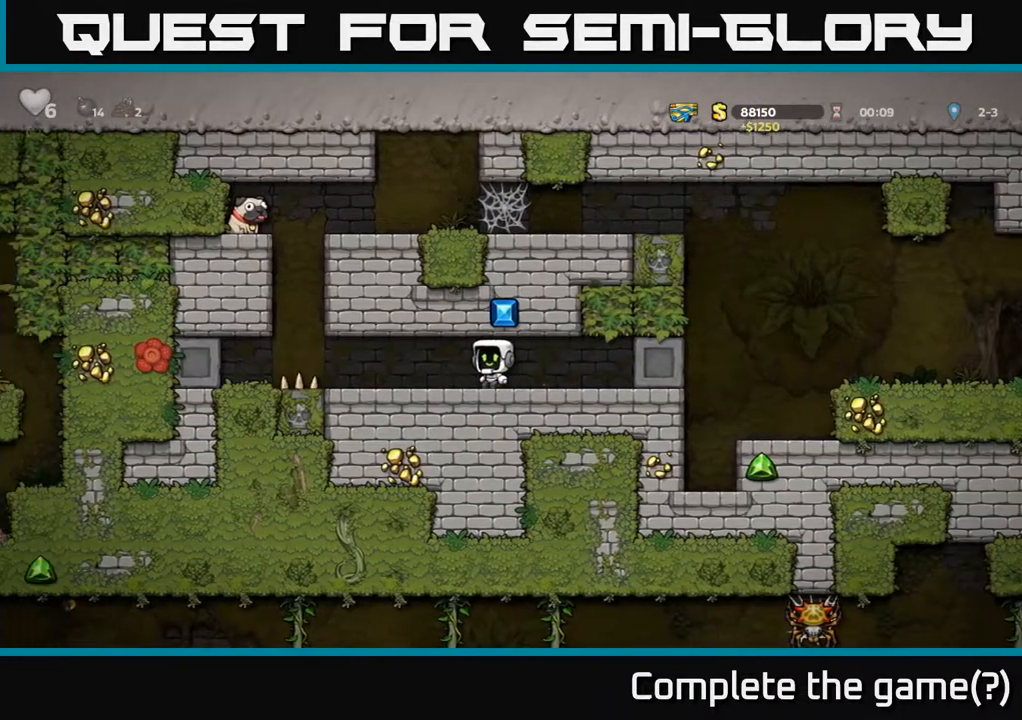
{"buttons": [], "left_stick": "center", "right_stick": "center", "events": [[333, "DPAD_LEFT", "up"]]}
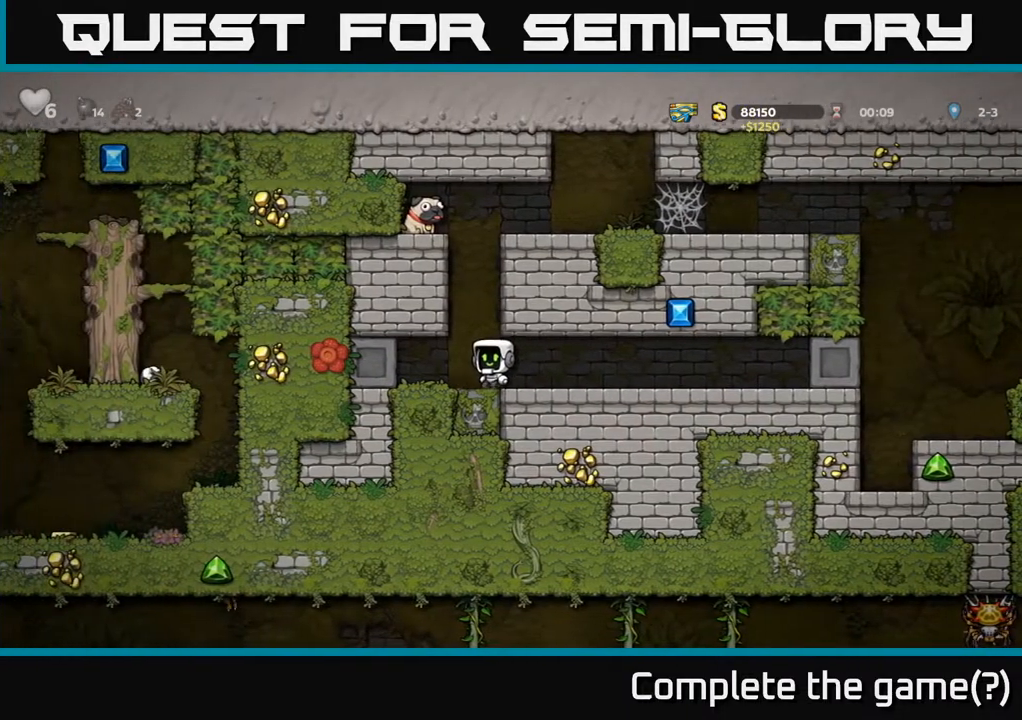
{"buttons": ["A"], "left_stick": "center", "right_stick": "center", "events": [[83, "DPAD_LEFT", "down"], [150, "DPAD_LEFT", "up"], [367, "A", "down"]]}
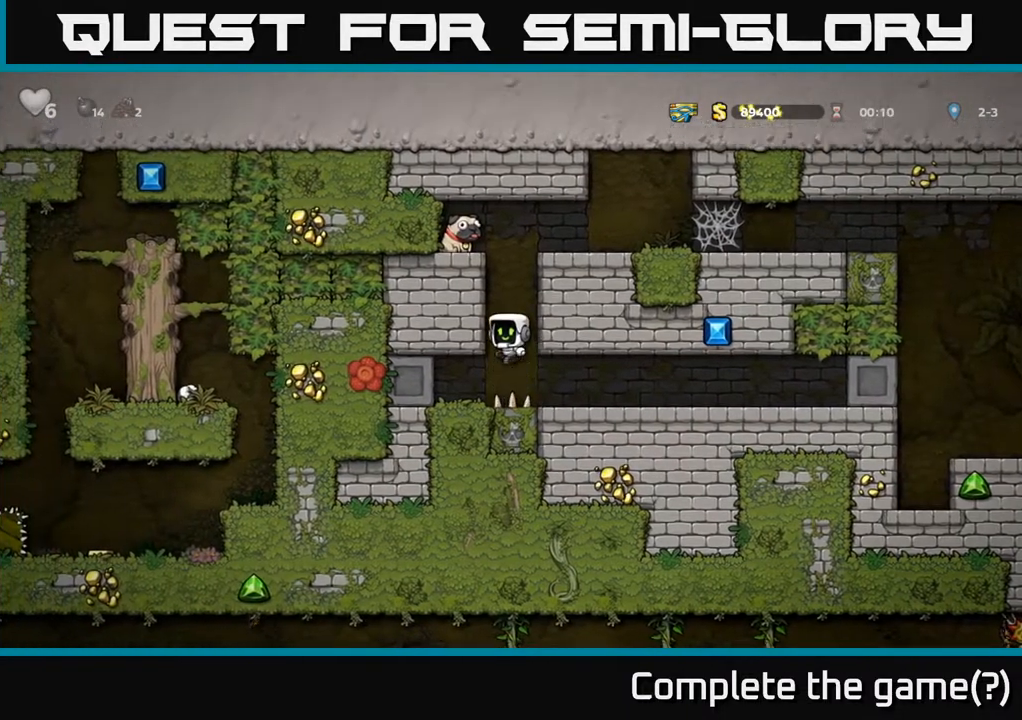
{"buttons": ["DPAD_LEFT"], "left_stick": "center", "right_stick": "center", "events": [[83, "DPAD_LEFT", "down"], [150, "A", "up"], [233, "A", "down"], [317, "A", "up"]]}
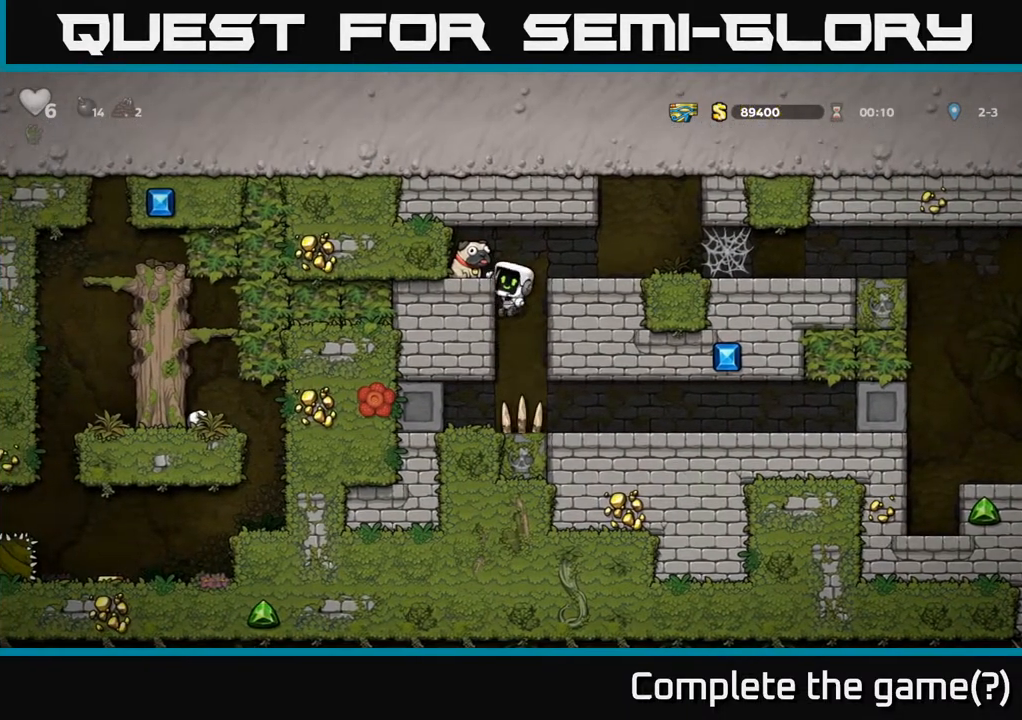
{"buttons": ["X", "DPAD_DOWN"], "left_stick": "center", "right_stick": "center", "events": [[17, "A", "down"], [117, "A", "up"], [217, "DPAD_LEFT", "up"], [333, "DPAD_DOWN", "down"], [467, "X", "down"]]}
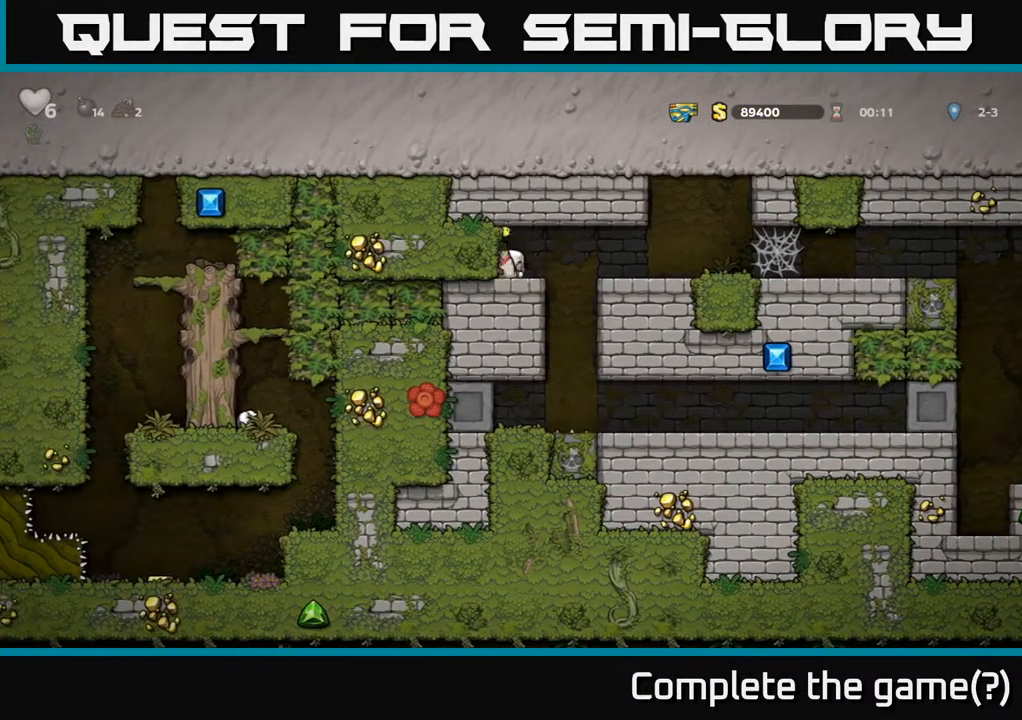
{"buttons": ["DPAD_RIGHT"], "left_stick": "center", "right_stick": "center", "events": [[83, "X", "up"], [150, "DPAD_DOWN", "up"], [383, "DPAD_RIGHT", "down"]]}
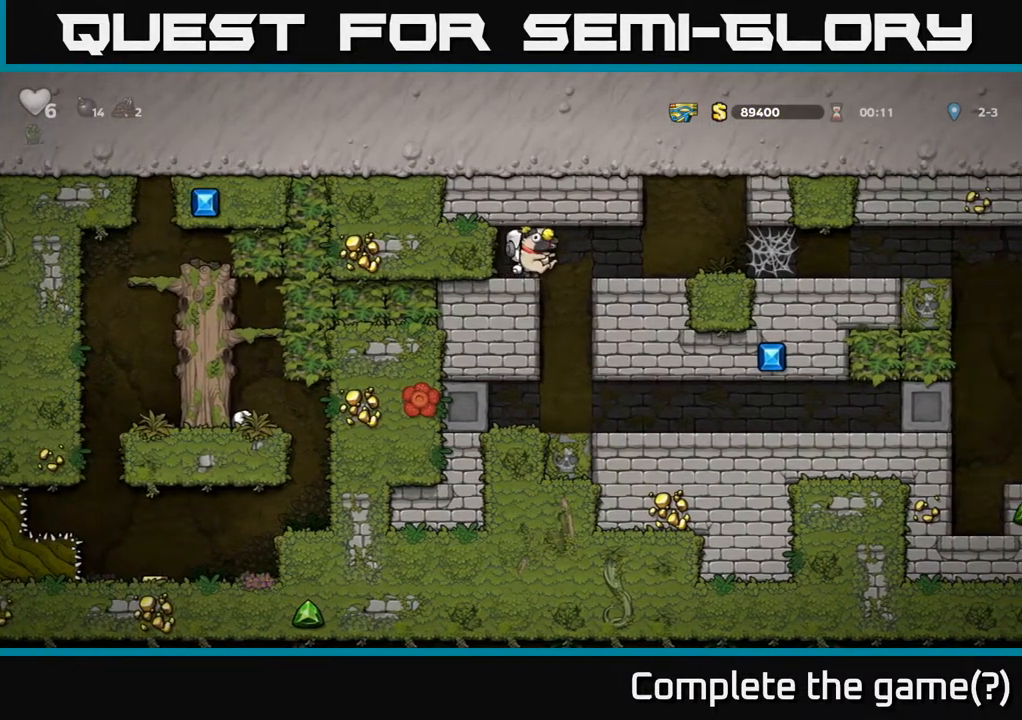
{"buttons": ["A", "DPAD_RIGHT"], "left_stick": "center", "right_stick": "center", "events": [[483, "A", "down"]]}
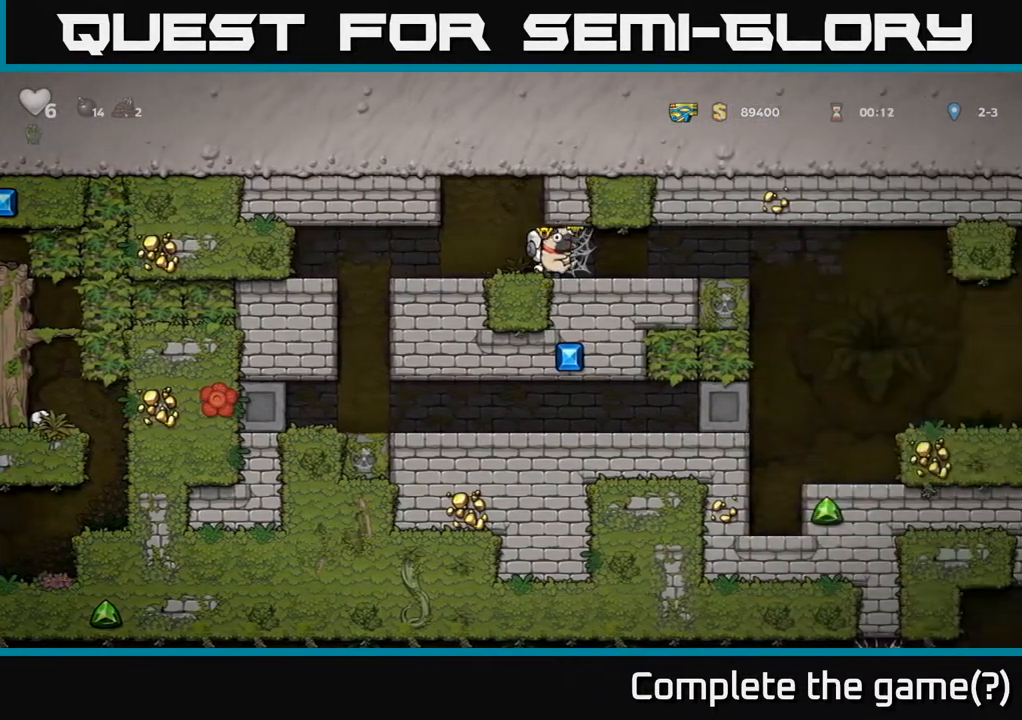
{"buttons": ["DPAD_RIGHT"], "left_stick": "center", "right_stick": "center", "events": [[50, "A", "up"], [117, "A", "down"], [167, "A", "up"], [250, "A", "down"], [317, "A", "up"], [367, "A", "down"], [450, "A", "up"]]}
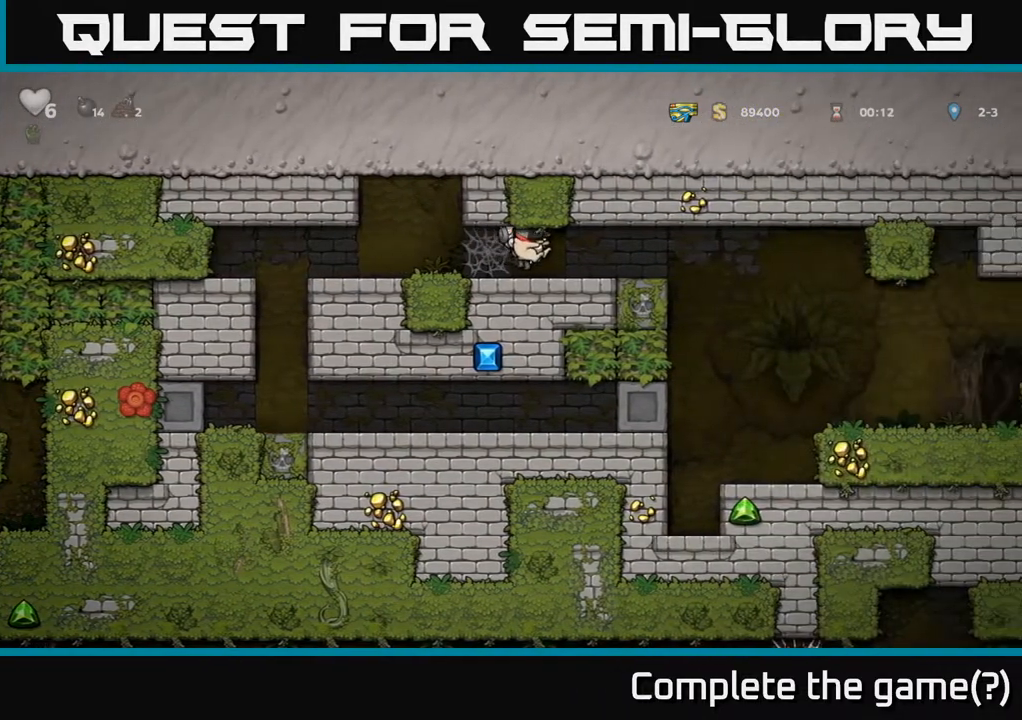
{"buttons": ["DPAD_RIGHT"], "left_stick": "center", "right_stick": "center", "events": []}
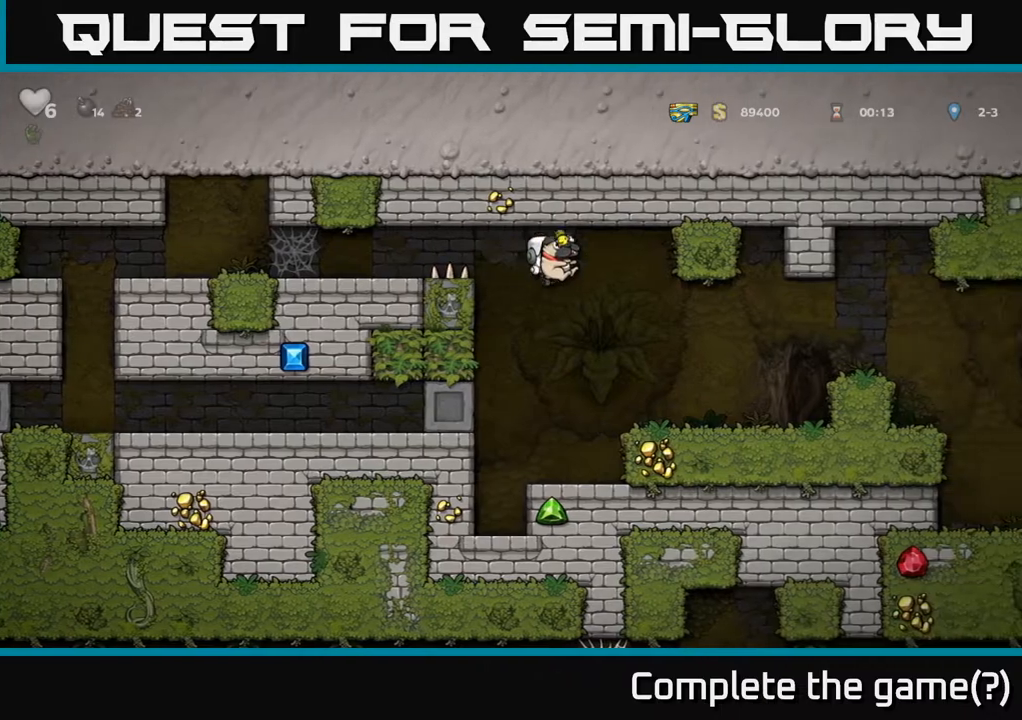
{"buttons": ["DPAD_RIGHT"], "left_stick": "center", "right_stick": "center", "events": [[350, "A", "down"], [467, "A", "up"]]}
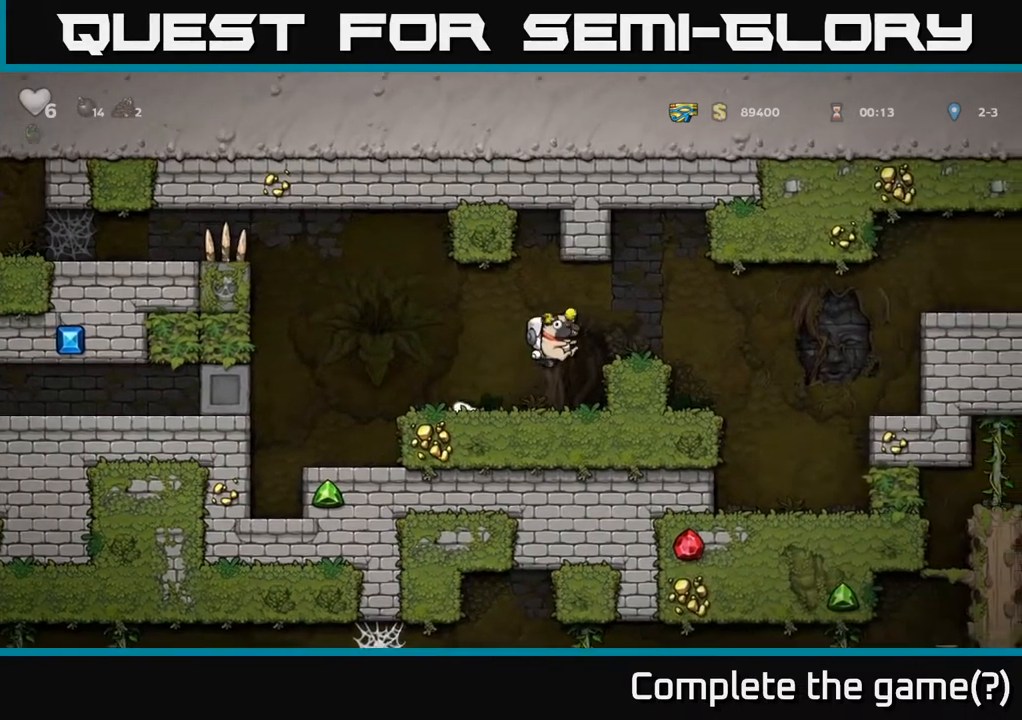
{"buttons": ["DPAD_RIGHT"], "left_stick": "center", "right_stick": "center", "events": [[233, "A", "down"], [333, "A", "up"]]}
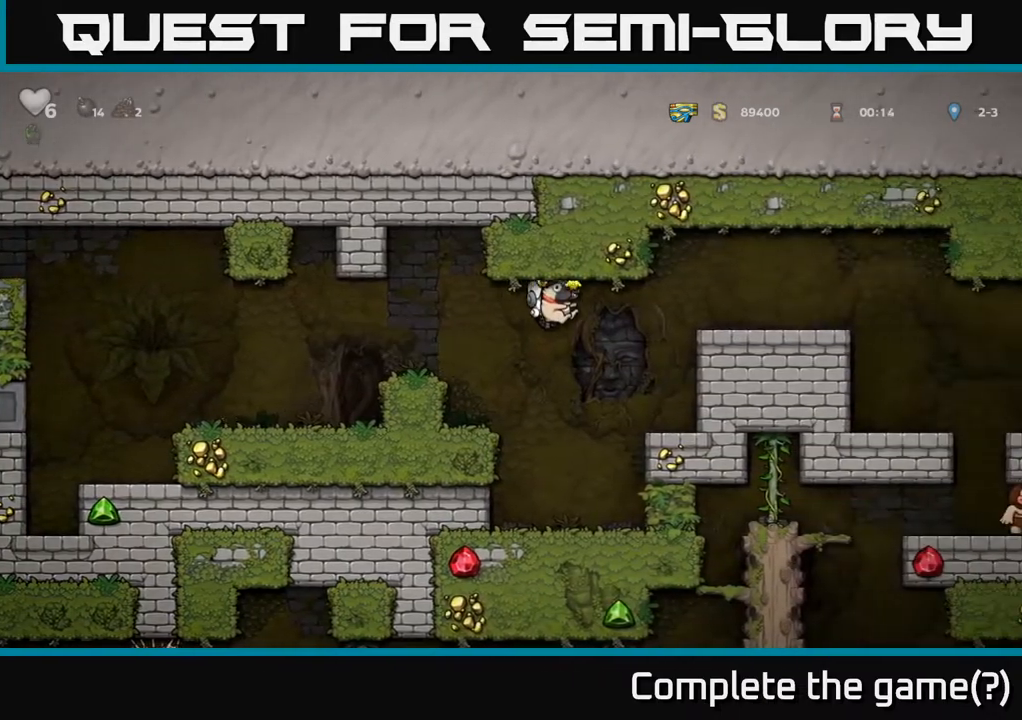
{"buttons": ["DPAD_RIGHT"], "left_stick": "center", "right_stick": "center", "events": [[267, "DPAD_RIGHT", "up"], [283, "A", "down"], [433, "A", "up"], [450, "DPAD_RIGHT", "down"]]}
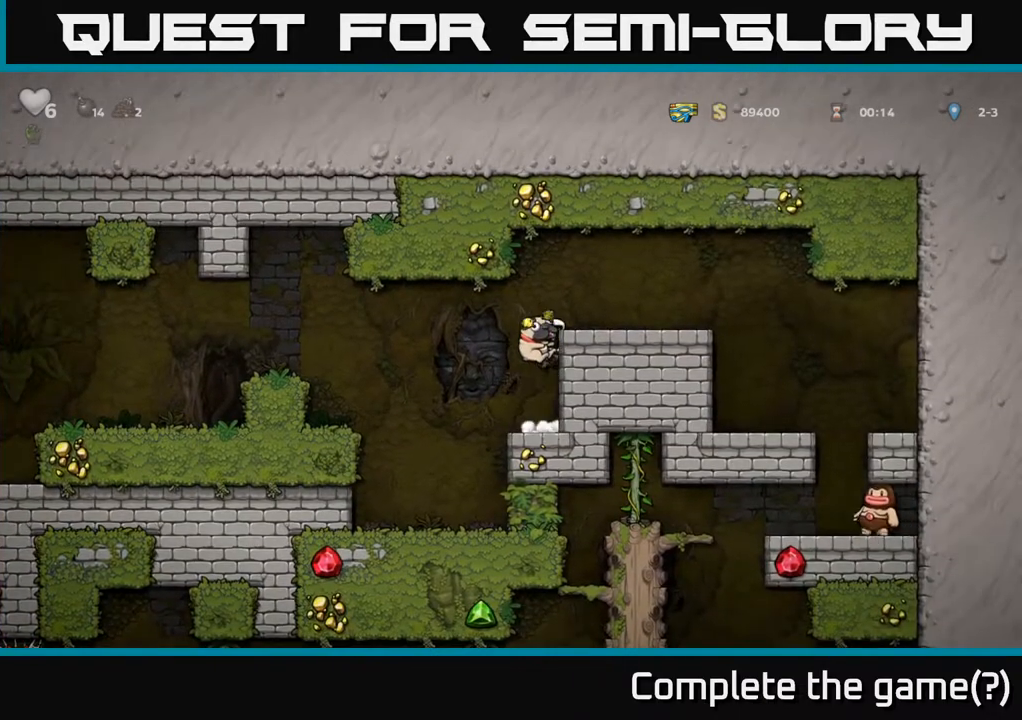
{"buttons": ["DPAD_RIGHT"], "left_stick": "center", "right_stick": "center", "events": [[33, "A", "down"], [167, "A", "up"]]}